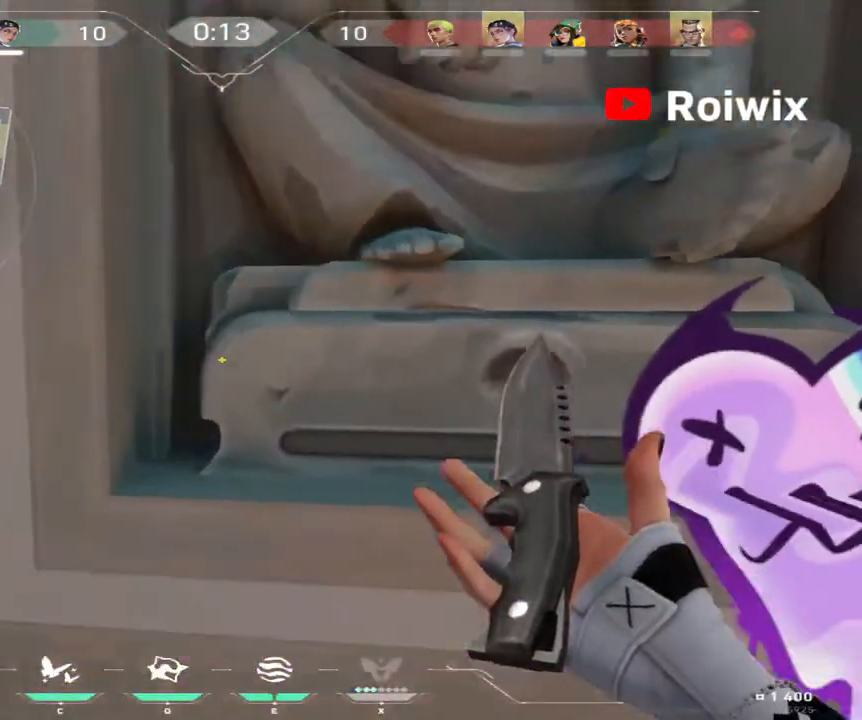
Gameplay with keyboard and mouse; each line is a JSON object with the keys and mouse buttons held at the frame after it. "events" lists presses ("down") and releases ("up") of "a", "ctrl", "d", "e", "q", "s", "shift", "space", "w", "mouse_left", "mouse_wheel", "mouse_right" and "mouse_mb4" between this image and that frame as [ms after this image, input, new state], when the widget could be followed in between. "mouse_left", "mouse_wheel", "mouse_right", "mouse_mb4" = the "left", "wheel", "right", "mb4" buttons of the "mouse" list. No other keys are recorded. "wheel" means that the mouse wheel is clicked or scrolled. Not read: mouse_mb5 mouse_move.
{"keys": ["a"], "mouse": [], "events": [[350, "s", "up"]]}
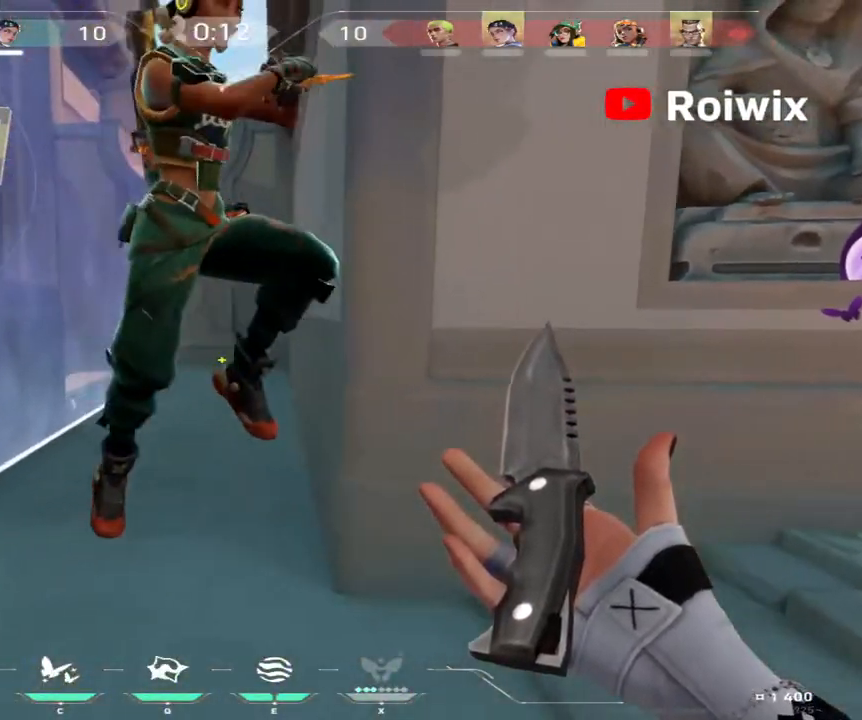
{"keys": ["d", "w"], "mouse": [], "events": [[50, "w", "down"], [183, "a", "up"], [400, "d", "down"]]}
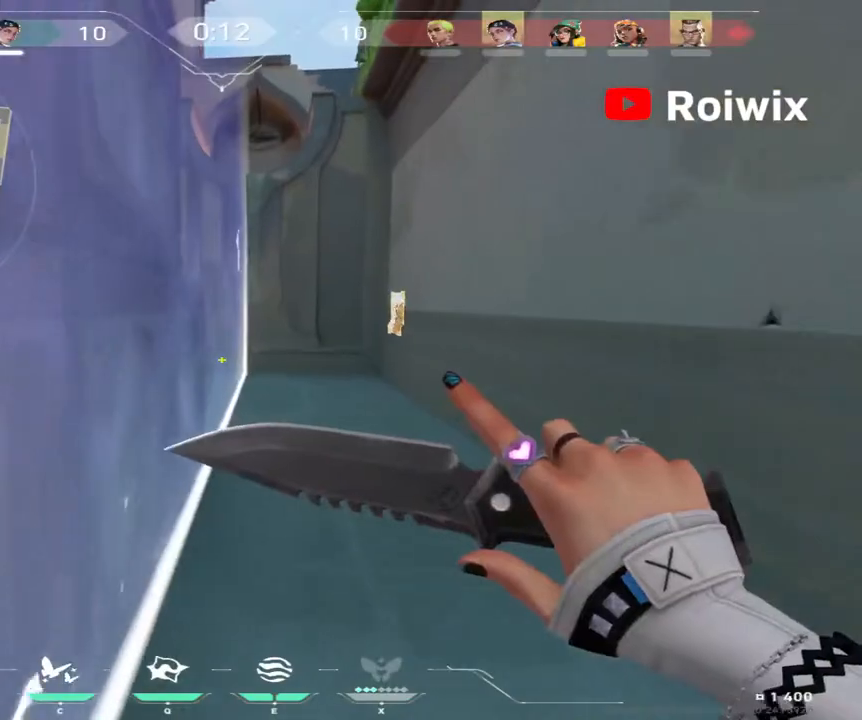
{"keys": ["w"], "mouse": [], "events": [[333, "d", "up"]]}
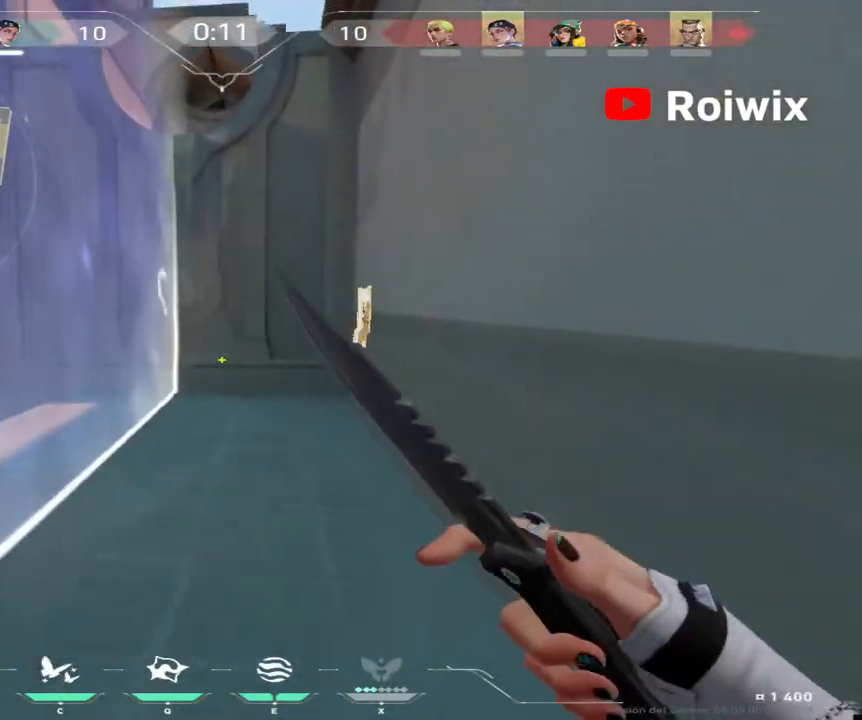
{"keys": ["s"], "mouse": [], "events": [[133, "a", "down"], [267, "w", "up"], [450, "s", "down"], [500, "a", "up"]]}
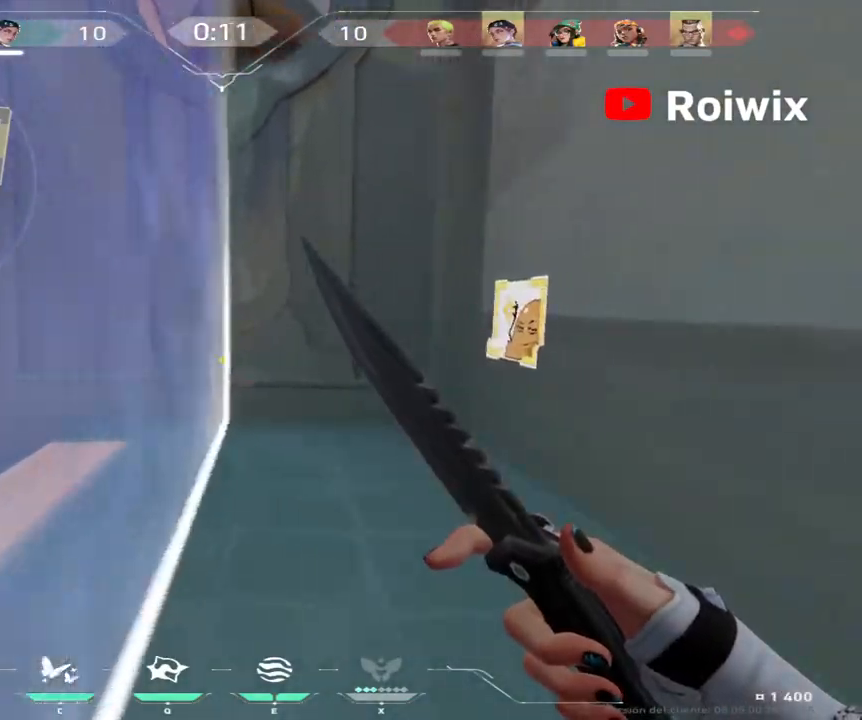
{"keys": ["d"], "mouse": [], "events": [[183, "d", "down"], [383, "s", "up"]]}
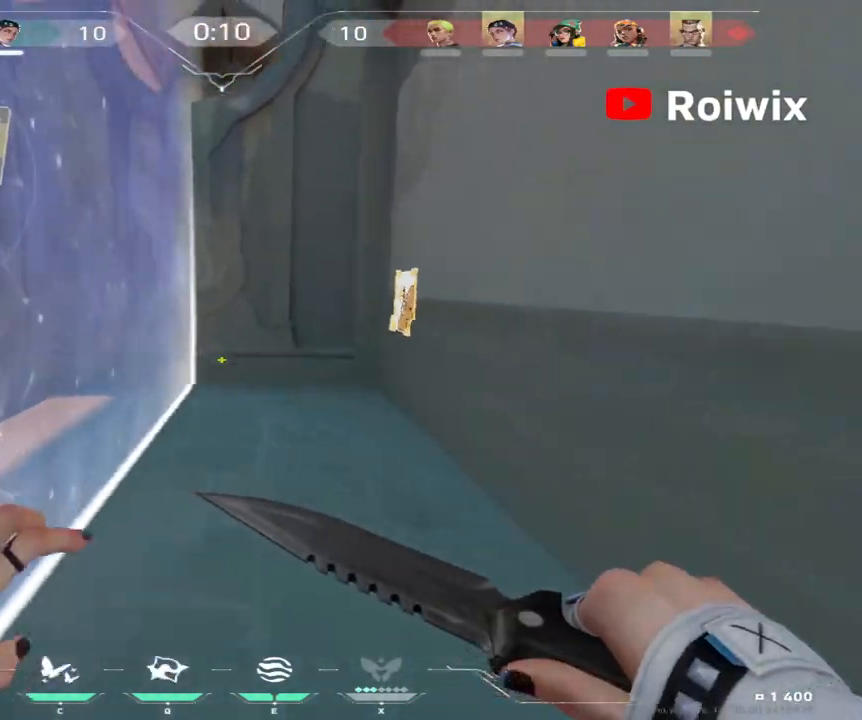
{"keys": ["w"], "mouse": [], "events": [[33, "w", "down"], [50, "d", "up"]]}
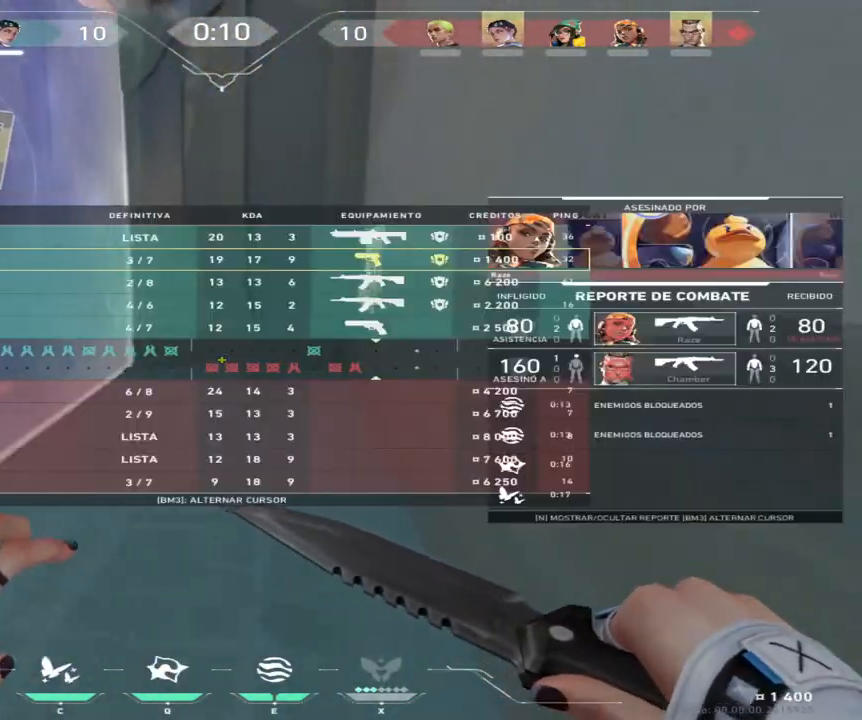
{"keys": ["w"], "mouse": [], "events": []}
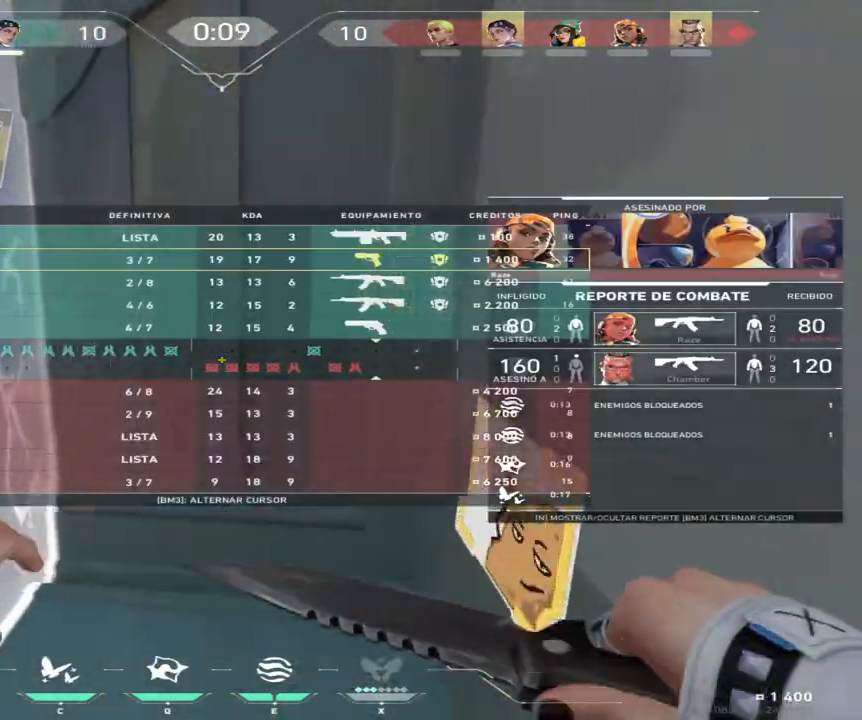
{"keys": ["d", "w"], "mouse": ["right"], "events": [[383, "d", "down"], [500, "mouse_right", "down"]]}
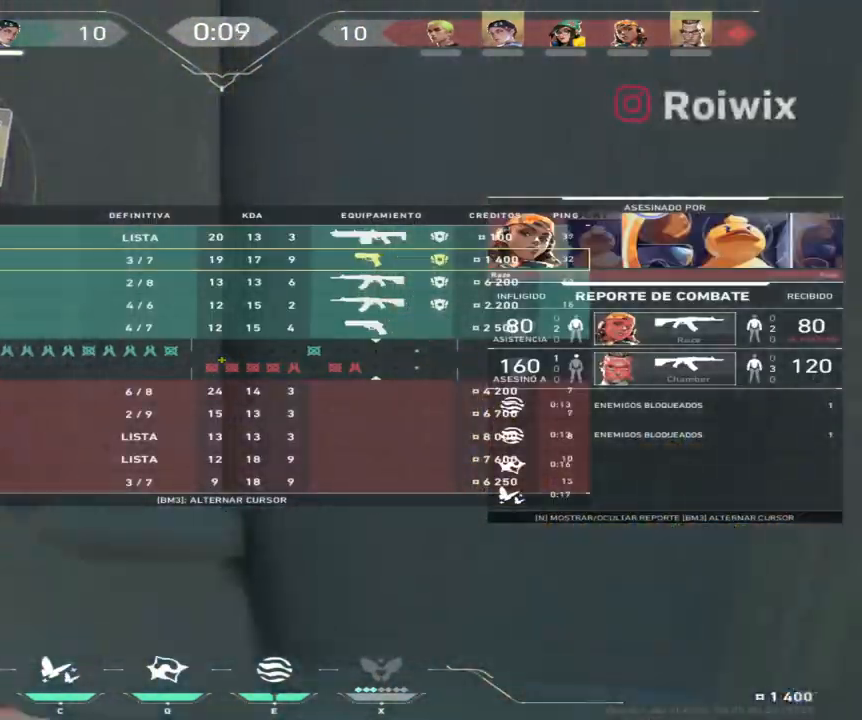
{"keys": ["a"], "mouse": [], "events": [[33, "d", "up"], [117, "mouse_right", "up"], [183, "w", "up"], [317, "a", "down"]]}
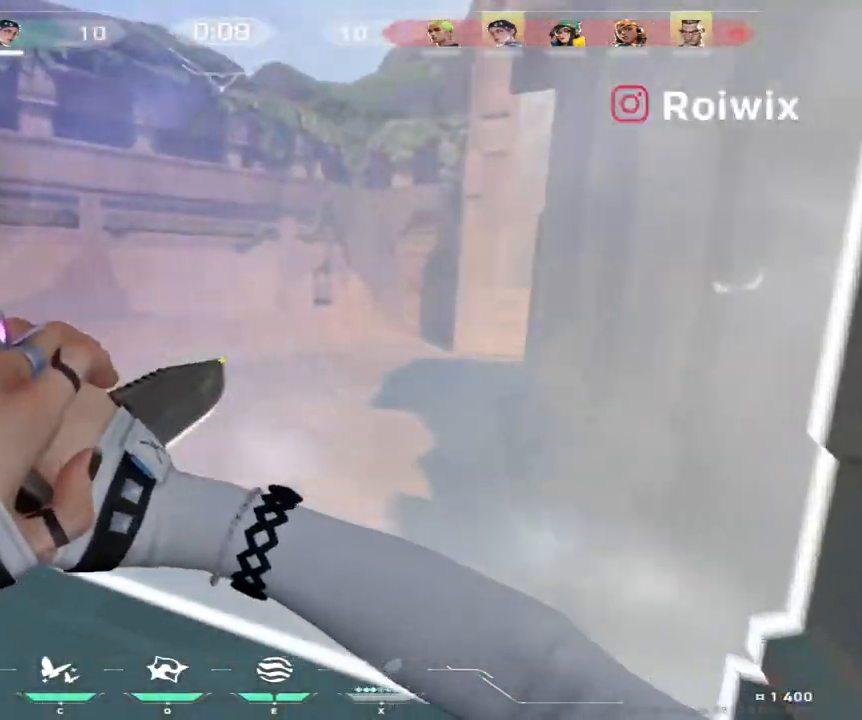
{"keys": ["w"], "mouse": ["left"], "events": [[67, "w", "down"], [283, "a", "up"], [333, "mouse_left", "down"]]}
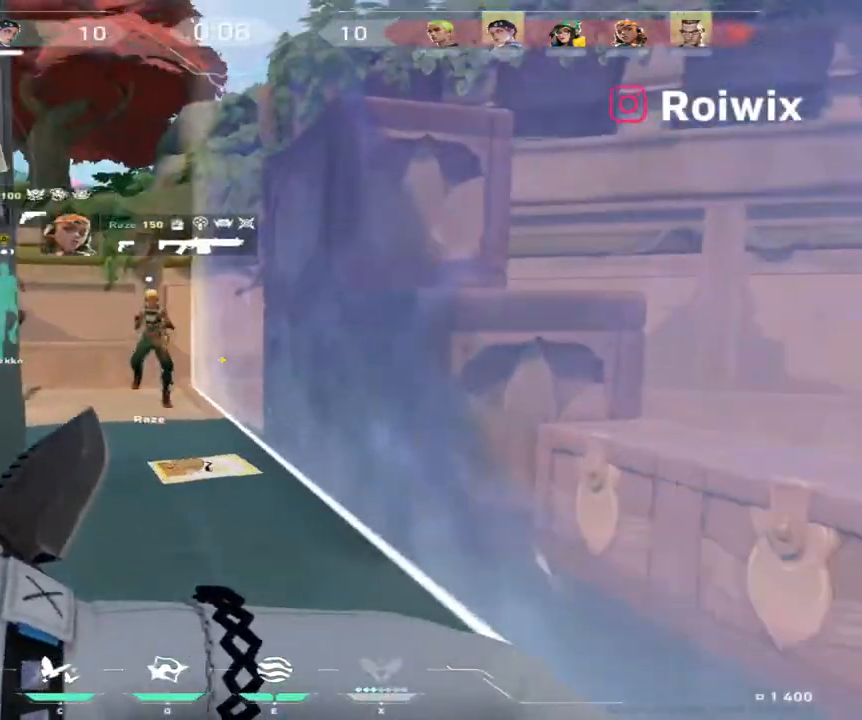
{"keys": ["w"], "mouse": [], "events": [[67, "mouse_left", "up"]]}
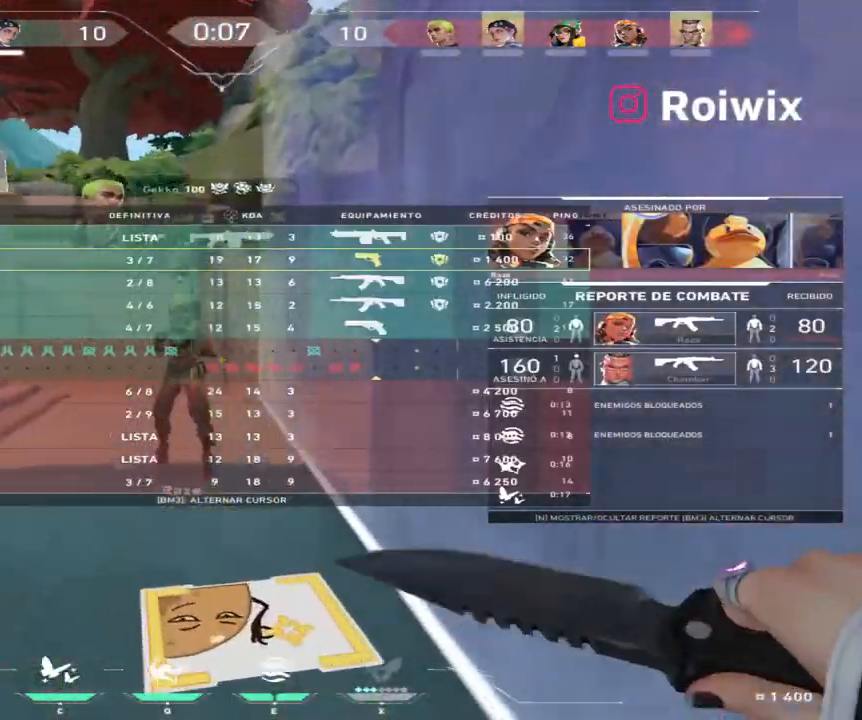
{"keys": ["w"], "mouse": [], "events": [[350, "mouse_left", "down"], [450, "mouse_left", "up"]]}
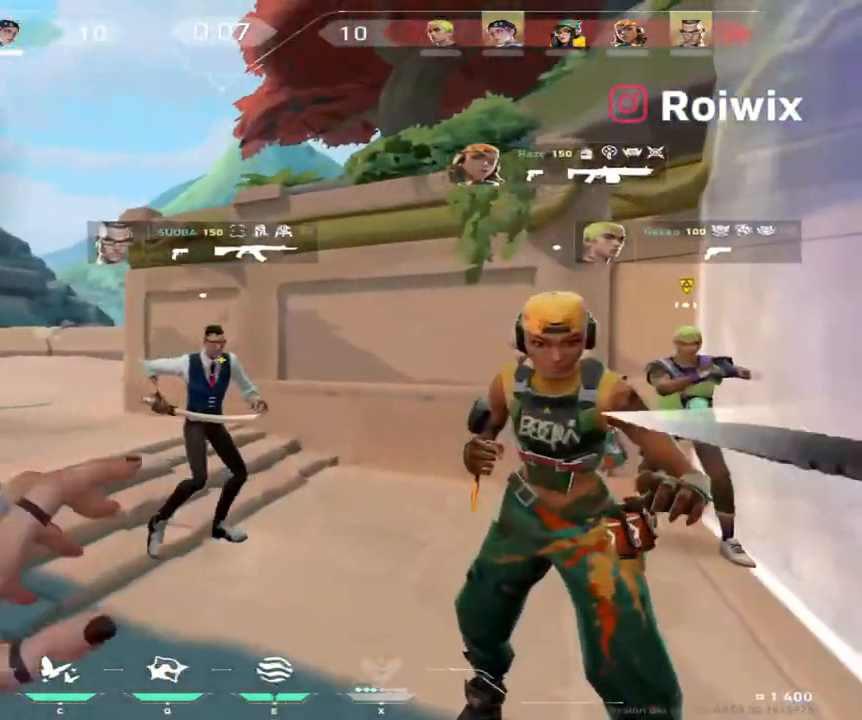
{"keys": ["w"], "mouse": [], "events": [[367, "mouse_left", "down"], [467, "mouse_left", "up"]]}
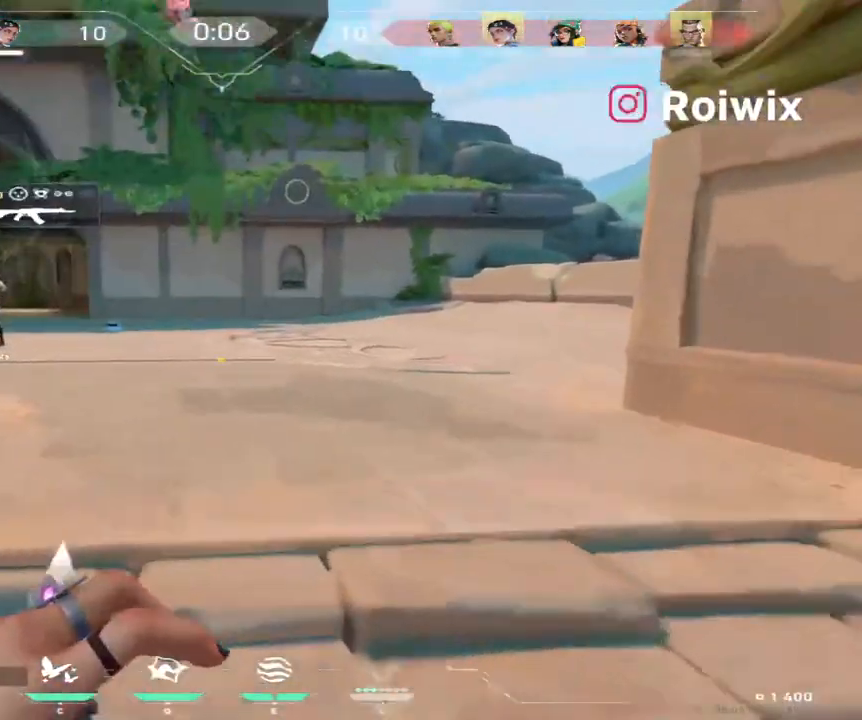
{"keys": ["a", "w"], "mouse": ["left"], "events": [[267, "a", "down"], [483, "mouse_left", "down"]]}
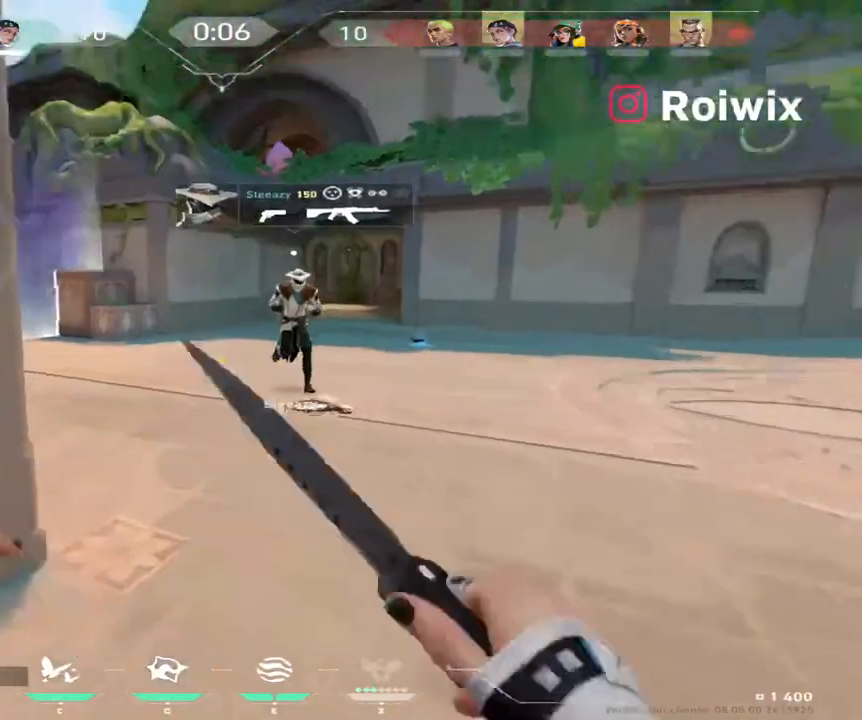
{"keys": ["a"], "mouse": [], "events": [[100, "mouse_left", "up"], [167, "w", "up"]]}
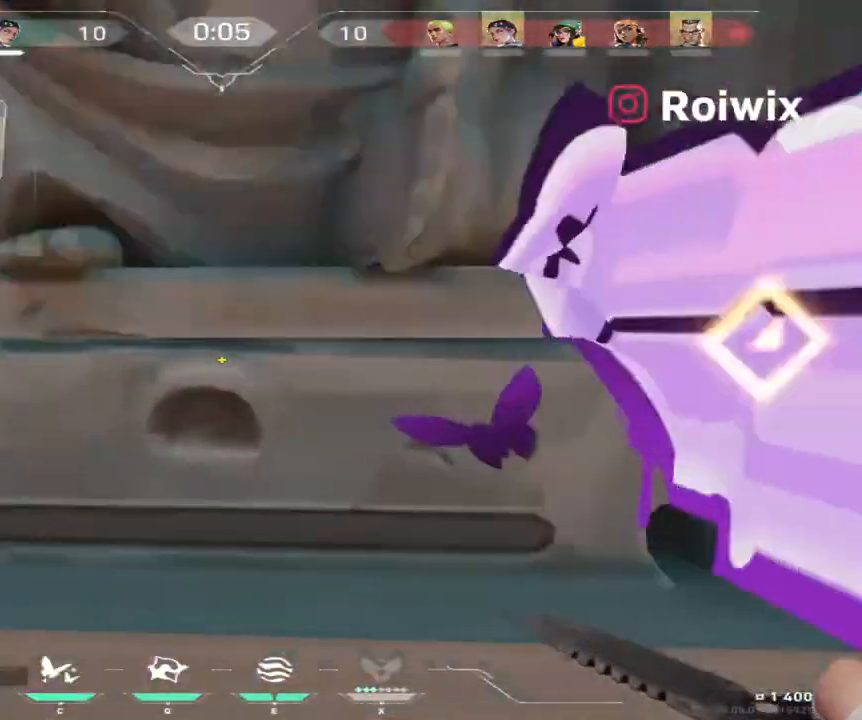
{"keys": ["w"], "mouse": [], "events": [[33, "mouse_right", "down"], [100, "w", "down"], [233, "mouse_right", "up"], [283, "a", "up"]]}
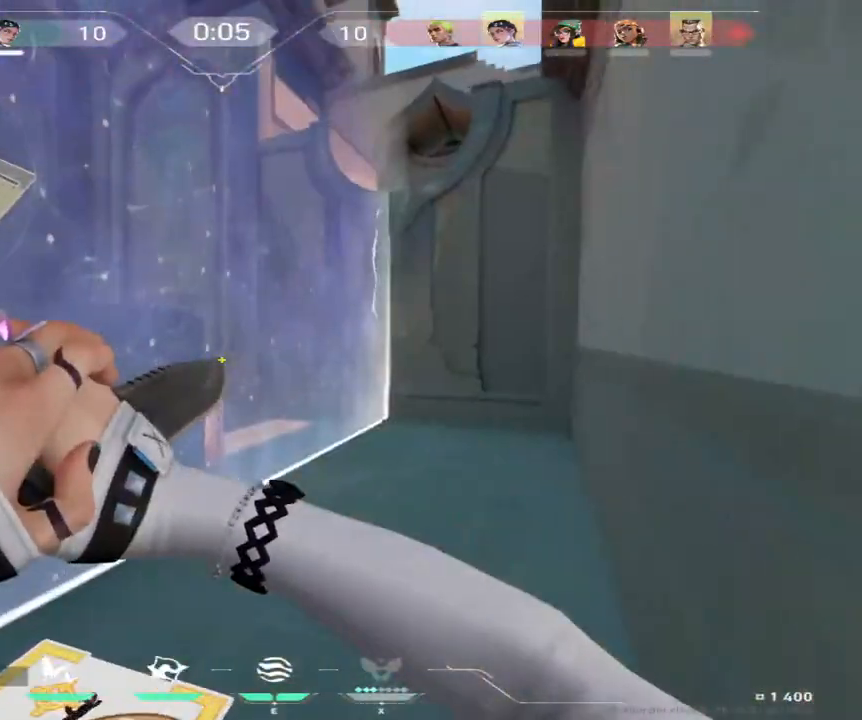
{"keys": ["w"], "mouse": [], "events": [[233, "d", "down"], [367, "d", "up"]]}
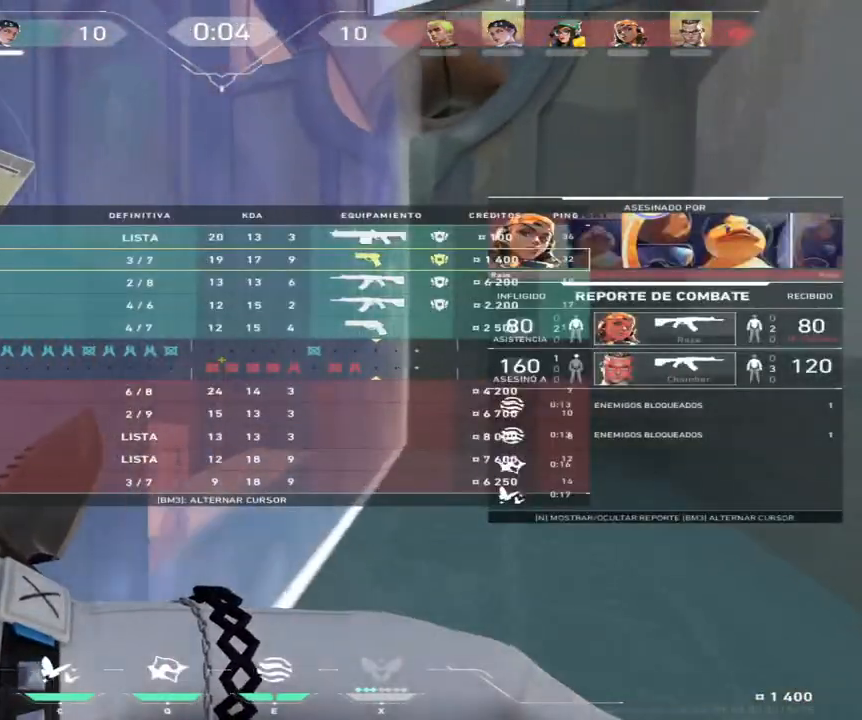
{"keys": ["d", "w"], "mouse": [], "events": [[50, "d", "down"]]}
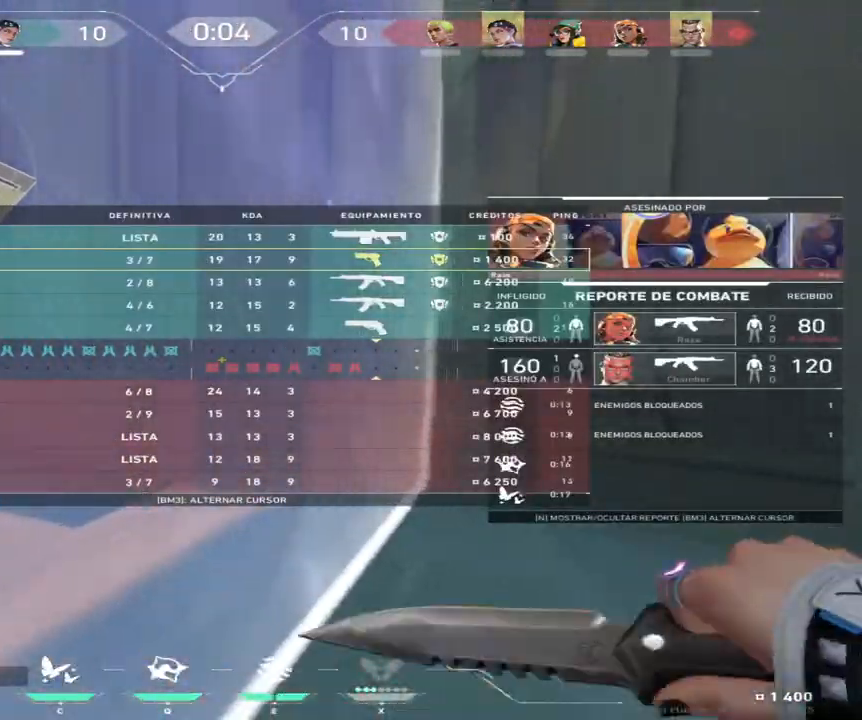
{"keys": ["s"], "mouse": [], "events": [[67, "d", "up"], [133, "w", "up"], [267, "s", "down"]]}
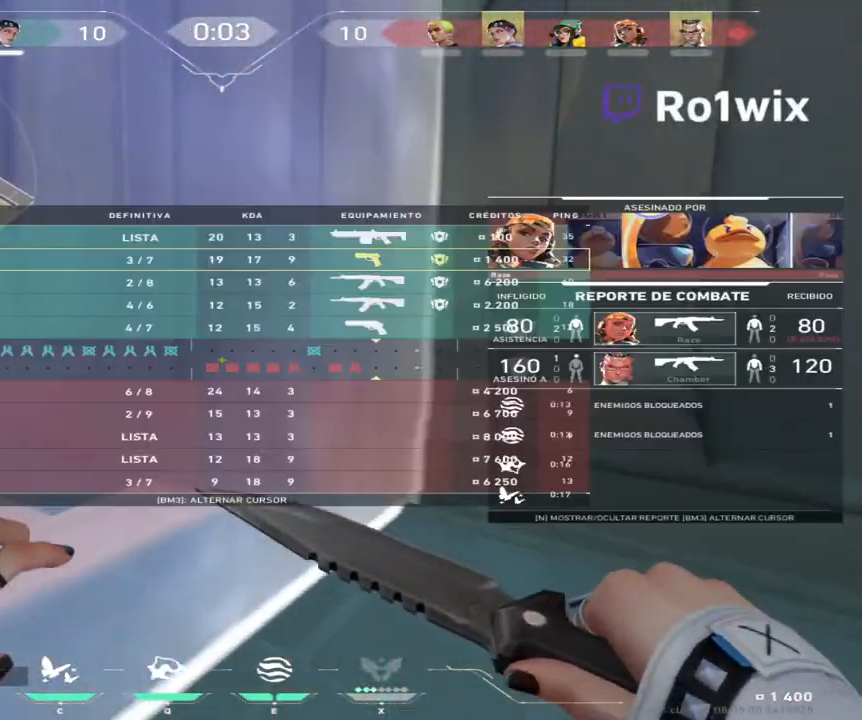
{"keys": ["w"], "mouse": [], "events": [[83, "s", "up"], [100, "d", "down"], [200, "w", "down"], [250, "d", "up"]]}
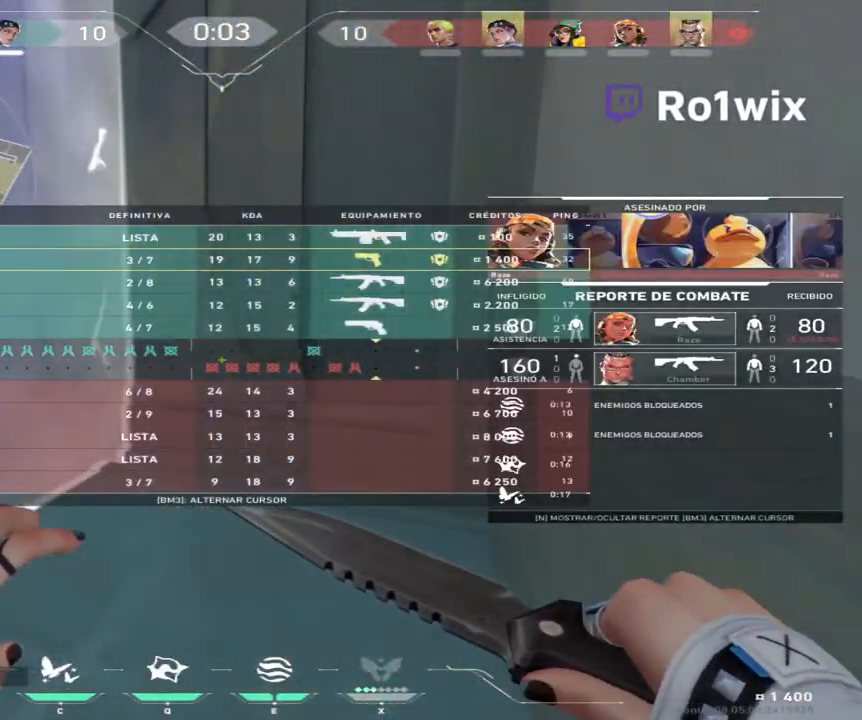
{"keys": ["w"], "mouse": [], "events": [[250, "mouse_right", "down"], [400, "mouse_right", "up"]]}
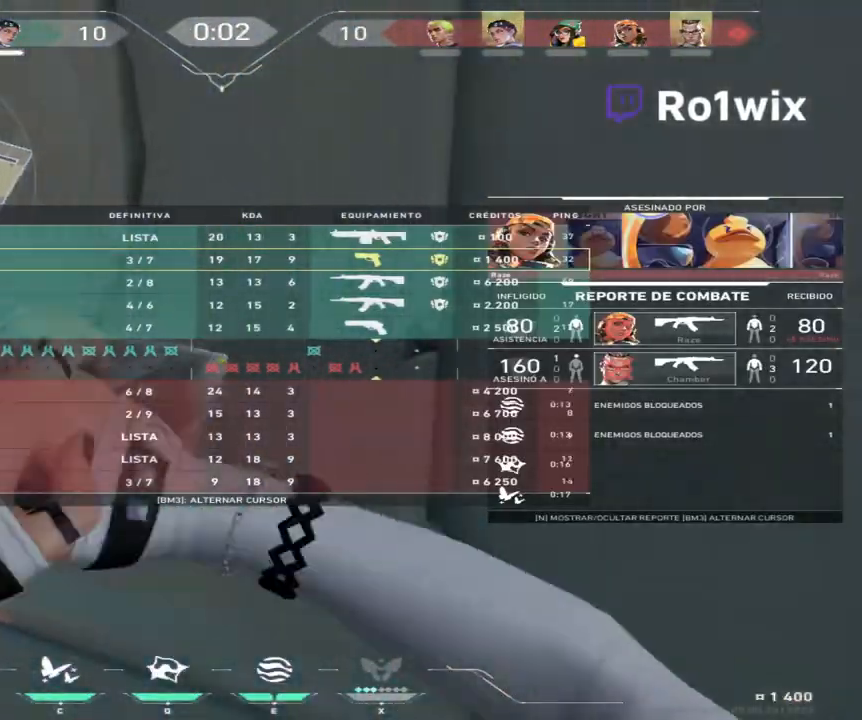
{"keys": ["s"], "mouse": [], "events": [[33, "w", "up"], [233, "s", "down"]]}
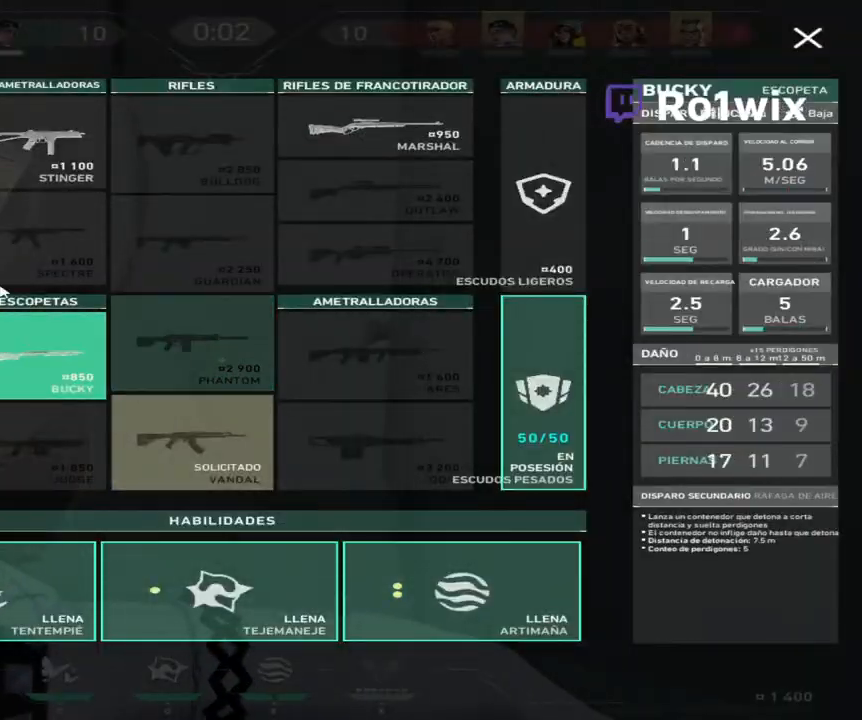
{"keys": ["w"], "mouse": [], "events": [[267, "mouse_left", "down"], [350, "mouse_left", "up"], [367, "s", "up"], [400, "space", "down"], [417, "space", "up"], [483, "w", "down"]]}